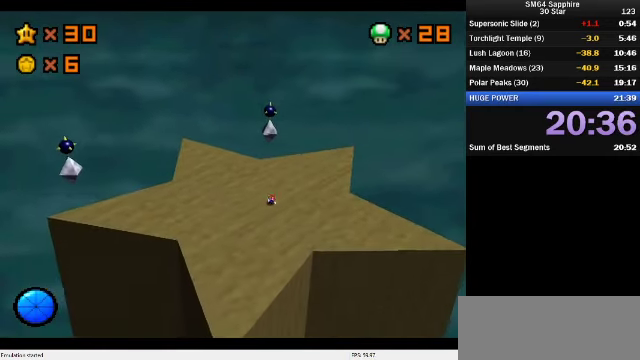
Gameplay with a controller (Nintendo layout); each line is a JSON object with the inputs held at the frame after it. "events" lists button and stick changes between this image and that frame as [ms after this image, input, new state], when the widget could be followed in between. Not read: L3 R3.
{"buttons": [], "left_stick": "left", "events": [[66, "left_stick", "left"]]}
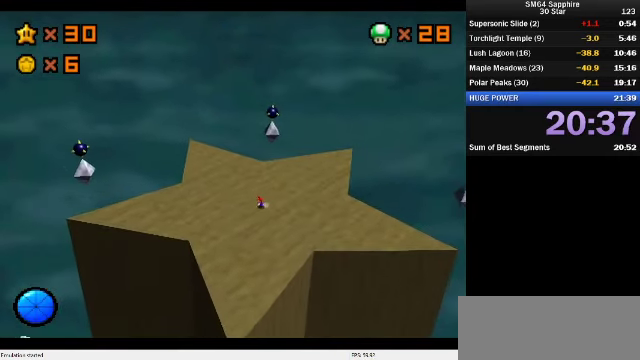
{"buttons": [], "left_stick": "up-left", "events": [[66, "left_stick", "center"], [233, "left_stick", "up-left"]]}
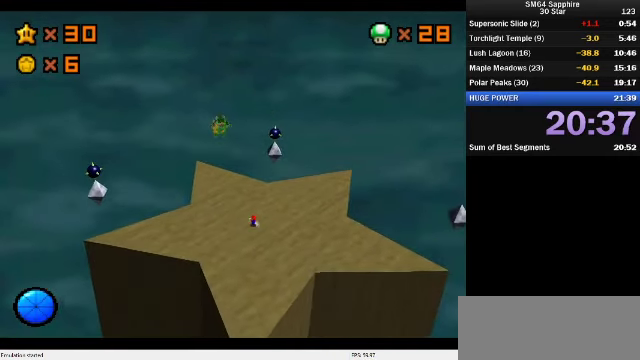
{"buttons": [], "left_stick": "up-left", "events": [[266, "left_stick", "up"], [366, "left_stick", "up-left"]]}
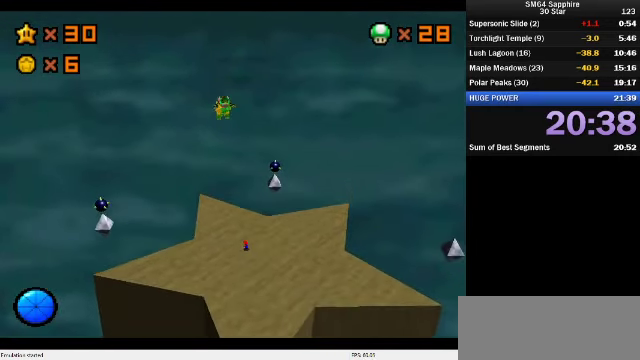
{"buttons": [], "left_stick": "up", "events": [[133, "left_stick", "up"]]}
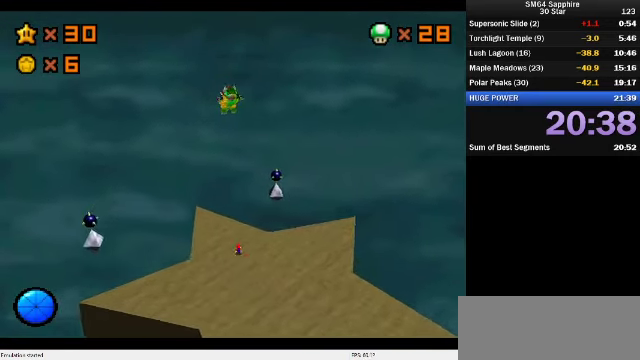
{"buttons": [], "left_stick": "right", "events": [[133, "left_stick", "up-left"], [333, "left_stick", "left"], [433, "left_stick", "center"], [500, "left_stick", "right"]]}
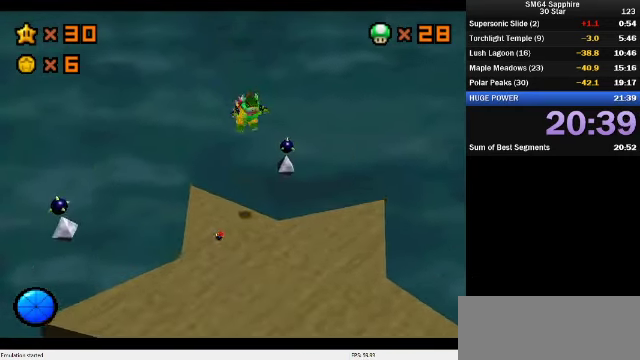
{"buttons": [], "left_stick": "up-left", "events": [[33, "A", "down"], [100, "A", "up"], [166, "left_stick", "up"], [433, "left_stick", "up-left"]]}
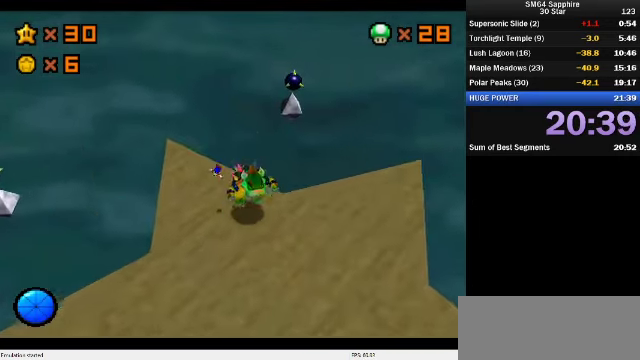
{"buttons": [], "left_stick": "left", "events": [[66, "left_stick", "center"], [266, "left_stick", "up-right"], [299, "B", "down"], [399, "B", "up"], [399, "left_stick", "right"], [499, "left_stick", "left"]]}
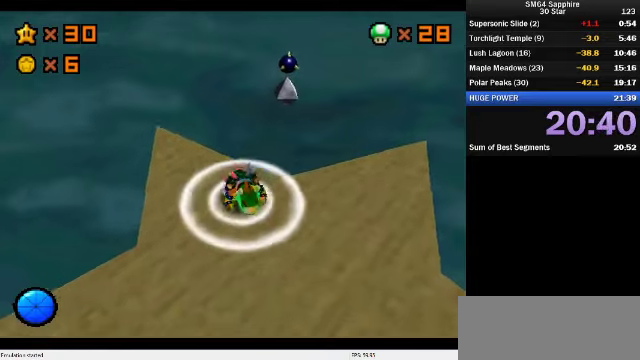
{"buttons": ["C_DOWN", "C_RIGHT"], "left_stick": "down", "events": [[67, "C_DOWN", "down"], [67, "C_RIGHT", "down"], [100, "left_stick", "down"], [167, "C_DOWN", "up"], [167, "C_RIGHT", "up"], [167, "left_stick", "right"], [234, "left_stick", "up"], [300, "C_DOWN", "down"], [300, "C_RIGHT", "down"], [334, "C_DOWN", "up"], [334, "left_stick", "down"], [400, "C_RIGHT", "up"], [467, "C_DOWN", "down"], [467, "C_RIGHT", "down"]]}
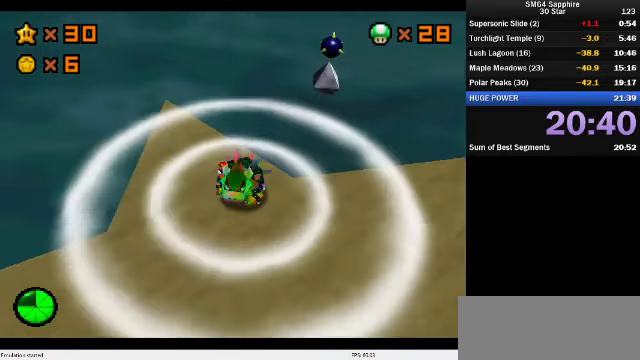
{"buttons": [], "left_stick": "down-right", "events": [[67, "C_DOWN", "up"], [100, "C_RIGHT", "up"], [167, "C_DOWN", "down"], [167, "C_RIGHT", "down"], [167, "left_stick", "down-right"], [267, "C_DOWN", "up"], [267, "C_RIGHT", "up"]]}
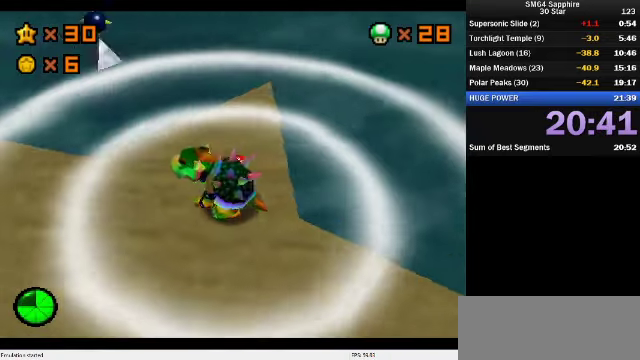
{"buttons": [], "left_stick": "center", "events": [[200, "left_stick", "down-left"], [267, "left_stick", "left"], [434, "left_stick", "center"]]}
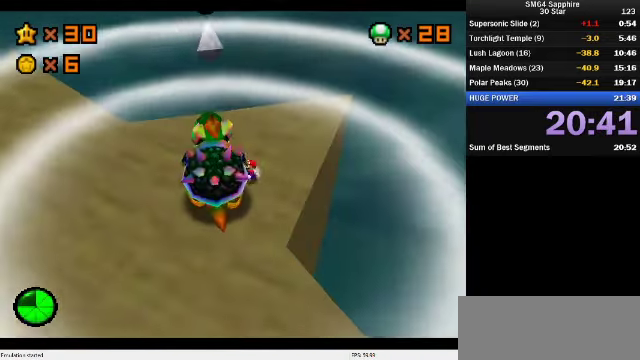
{"buttons": [], "left_stick": "down", "events": [[34, "left_stick", "down-right"], [434, "left_stick", "down"]]}